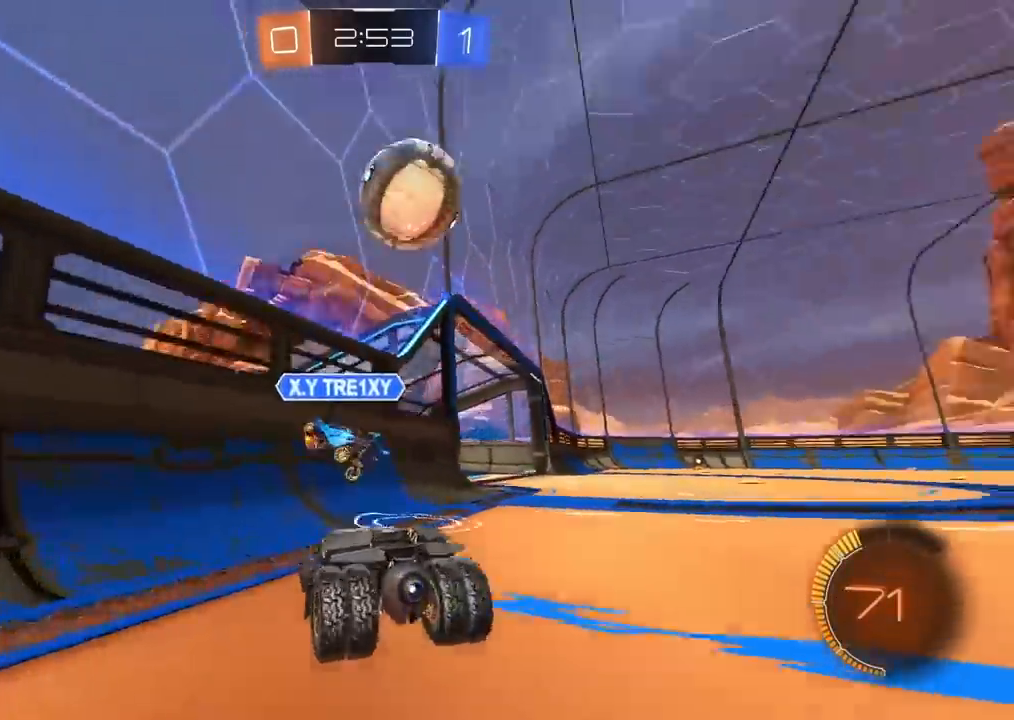
Gameplay with a controller (PlayStation layout); each line is a JSON object with the inputs held at the frame after it. "events" lists button and stick changes between this image and that frame as [ms after this image, input, new state], when the widget could be followed in between. Not read: HOME R1.
{"buttons": ["L2"], "left_stick": "left", "right_stick": "center", "events": [[133, "left_stick", "left"]]}
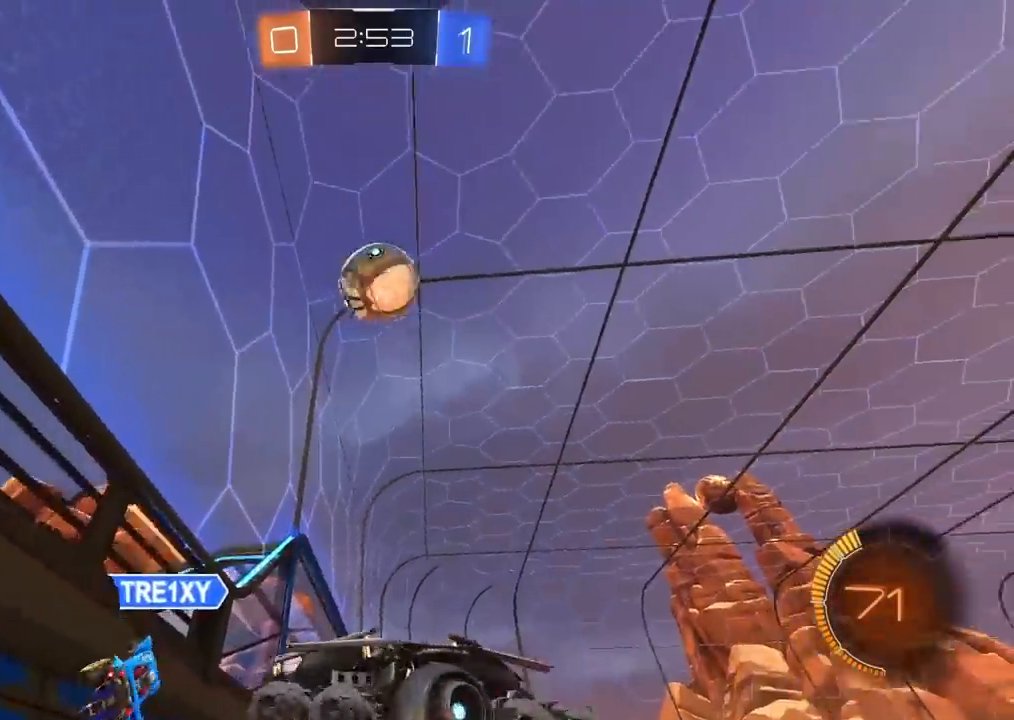
{"buttons": ["CROSS", "CIRCLE", "L2", "R2"], "left_stick": "right", "right_stick": "center", "events": [[250, "CIRCLE", "down"], [250, "CROSS", "down"], [250, "L2", "up"], [250, "R2", "down"], [250, "left_stick", "center"], [300, "L2", "down"], [317, "CIRCLE", "up"], [317, "left_stick", "up-right"], [333, "CROSS", "up"], [383, "CIRCLE", "down"], [417, "CROSS", "down"], [483, "left_stick", "right"]]}
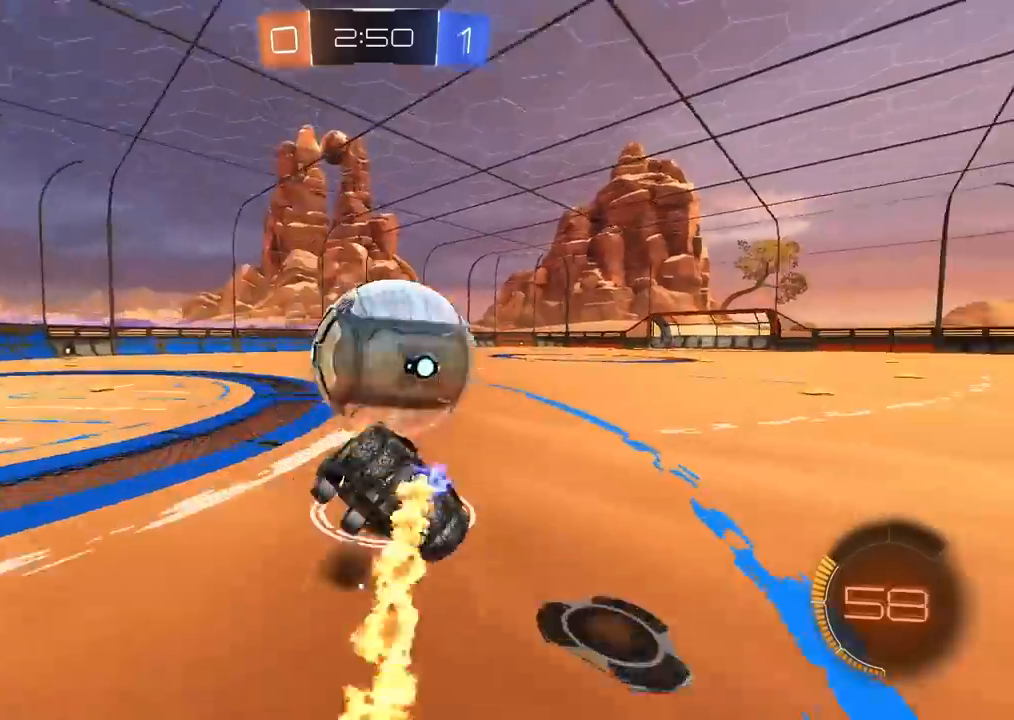
{"buttons": ["R2"], "left_stick": "right", "right_stick": "center", "events": [[50, "CIRCLE", "up"], [50, "CROSS", "up"], [383, "L2", "up"]]}
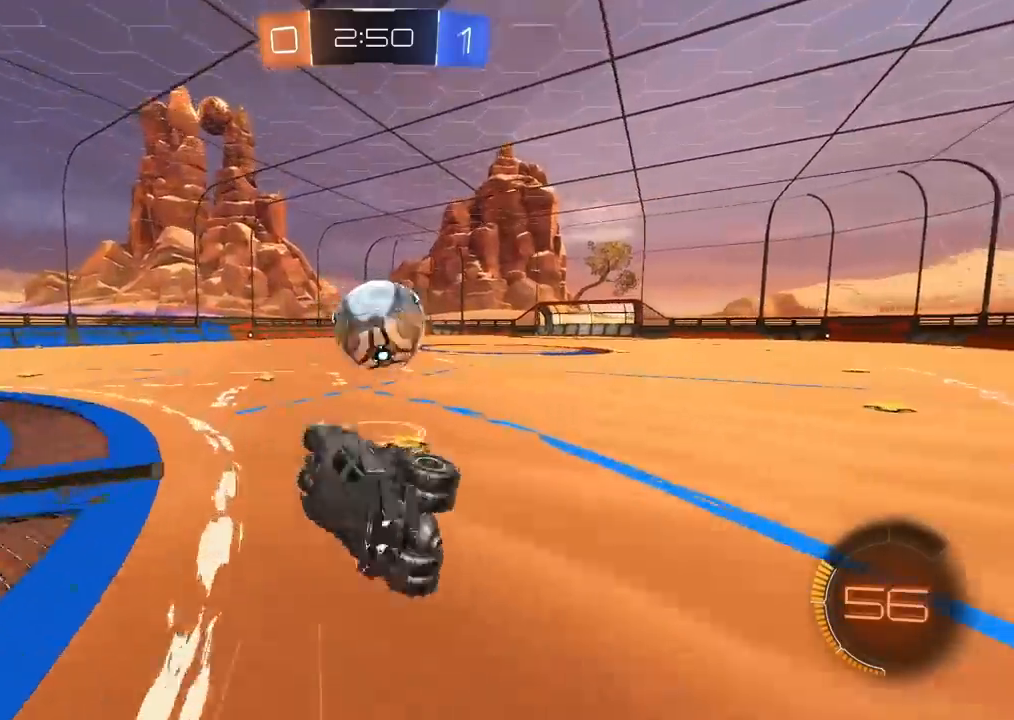
{"buttons": ["CIRCLE", "R2"], "left_stick": "center", "right_stick": "center", "events": [[117, "left_stick", "center"], [367, "CIRCLE", "down"]]}
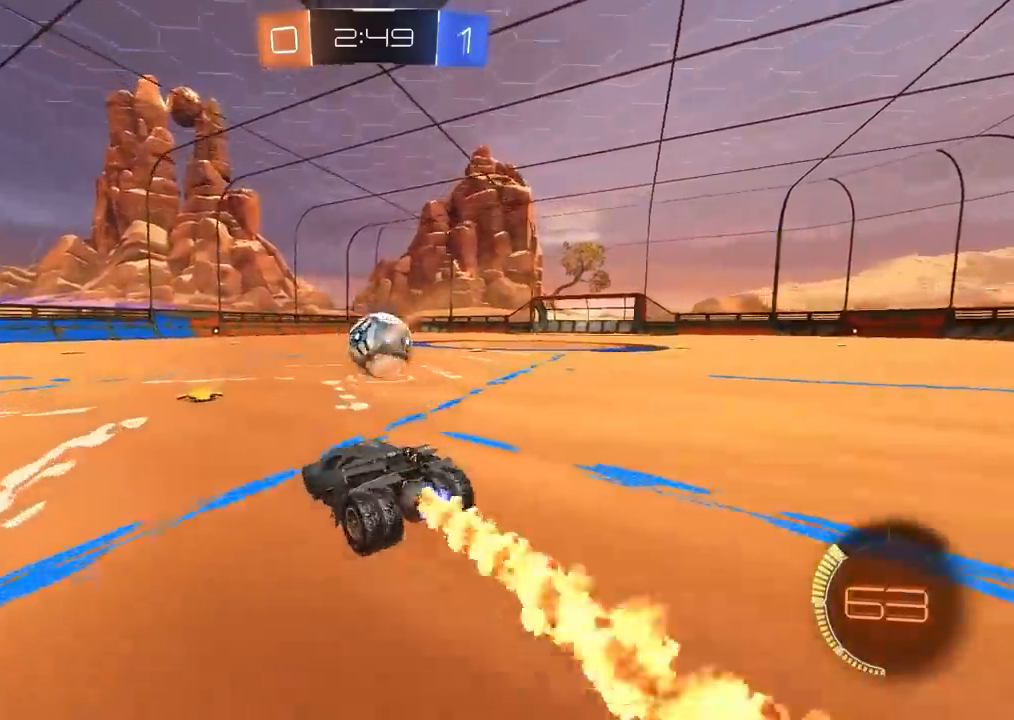
{"buttons": ["R2"], "left_stick": "center", "right_stick": "center", "events": [[217, "CROSS", "down"], [217, "left_stick", "up"], [267, "CIRCLE", "up"], [283, "CROSS", "up"], [333, "left_stick", "center"]]}
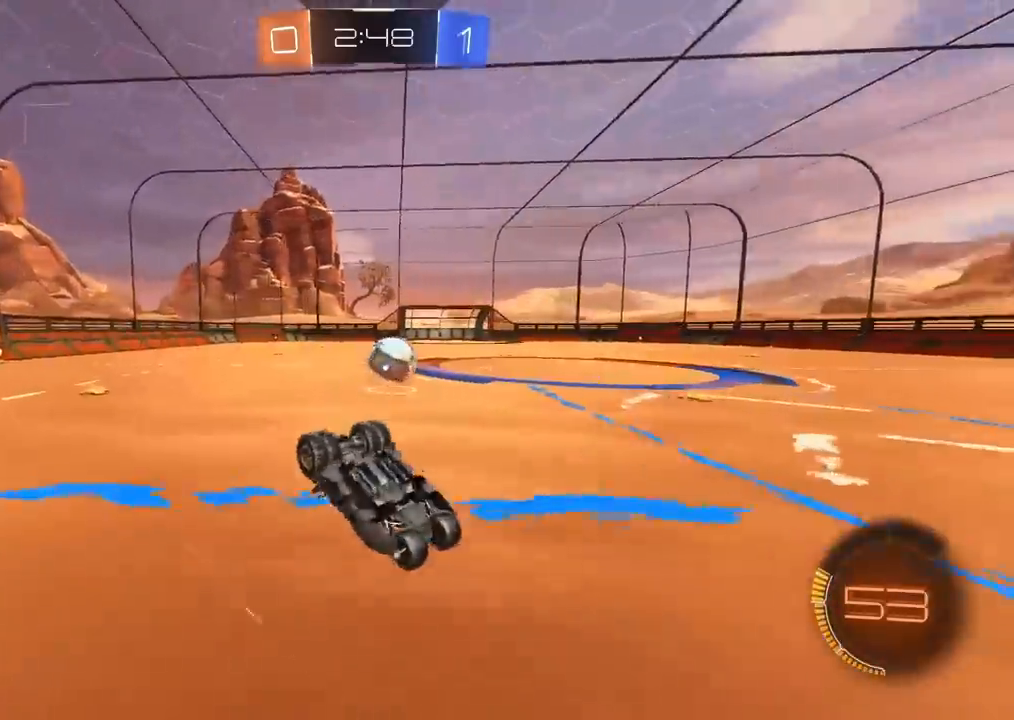
{"buttons": ["R2"], "left_stick": "center", "right_stick": "center", "events": [[83, "right_stick", "right"], [133, "right_stick", "center"]]}
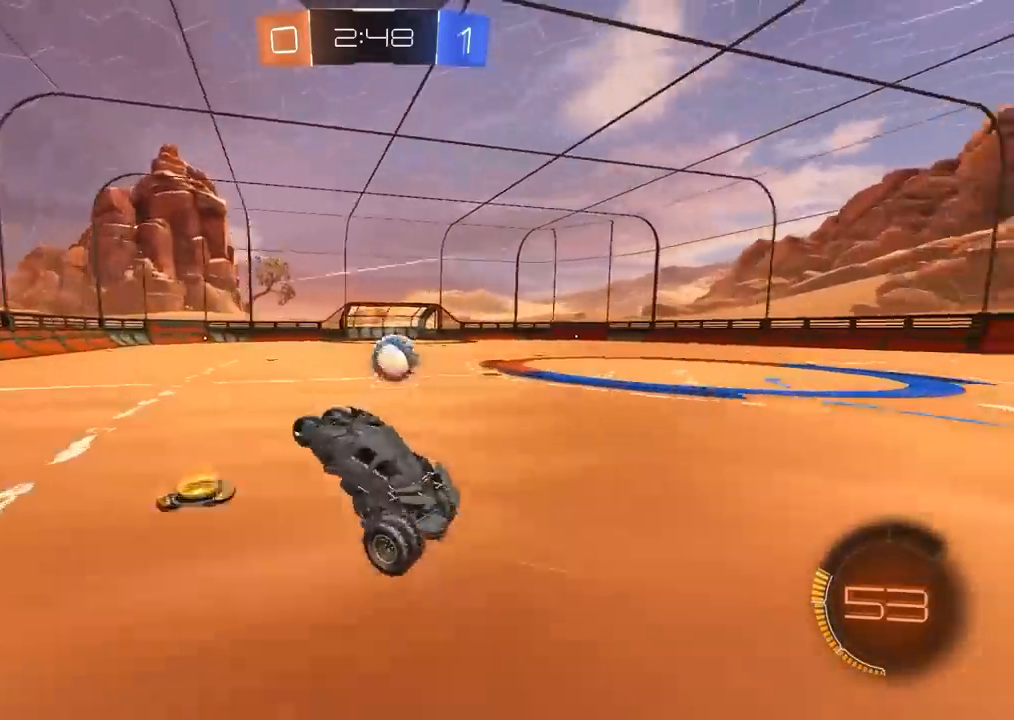
{"buttons": ["R2"], "left_stick": "center", "right_stick": "center", "events": [[83, "left_stick", "left"], [283, "TRIANGLE", "down"], [333, "left_stick", "center"], [383, "TRIANGLE", "up"]]}
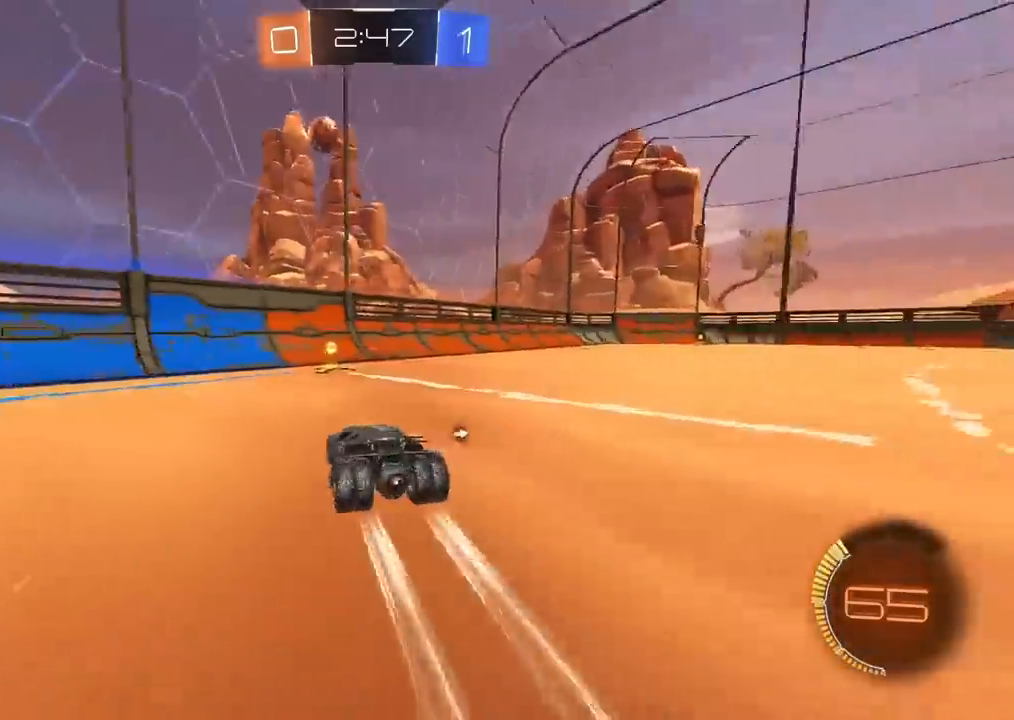
{"buttons": ["R2"], "left_stick": "right", "right_stick": "center", "events": [[100, "CIRCLE", "down"], [117, "left_stick", "right"], [167, "TRIANGLE", "down"], [300, "TRIANGLE", "up"], [383, "CIRCLE", "up"]]}
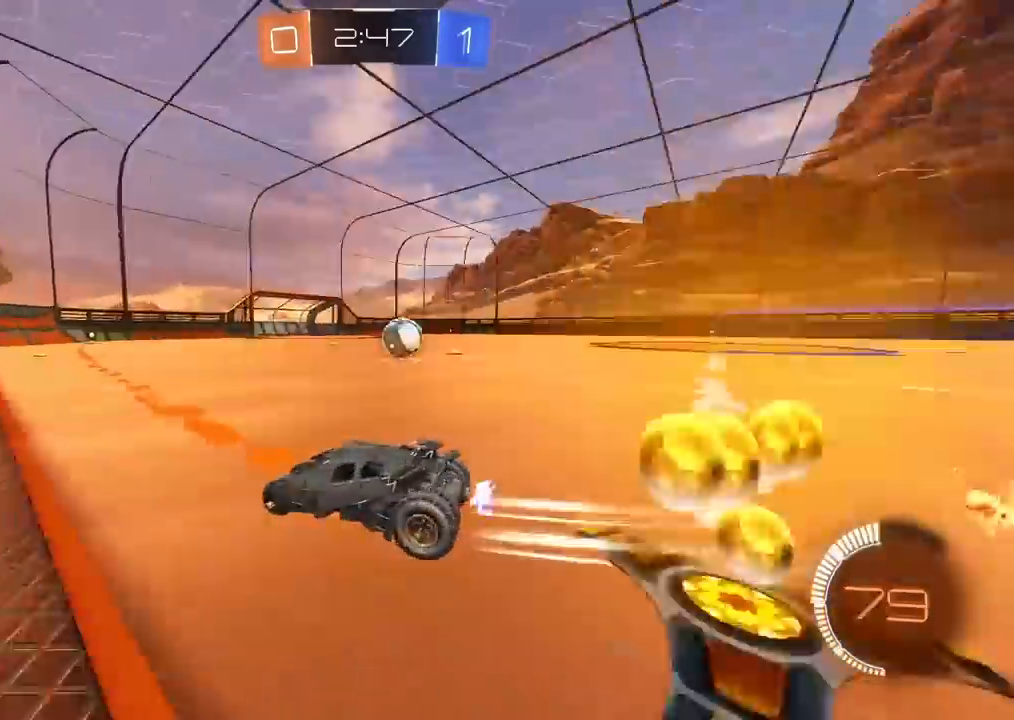
{"buttons": [], "left_stick": "center", "right_stick": "center", "events": [[283, "R2", "up"], [283, "left_stick", "center"], [433, "left_stick", "down-left"], [500, "left_stick", "center"]]}
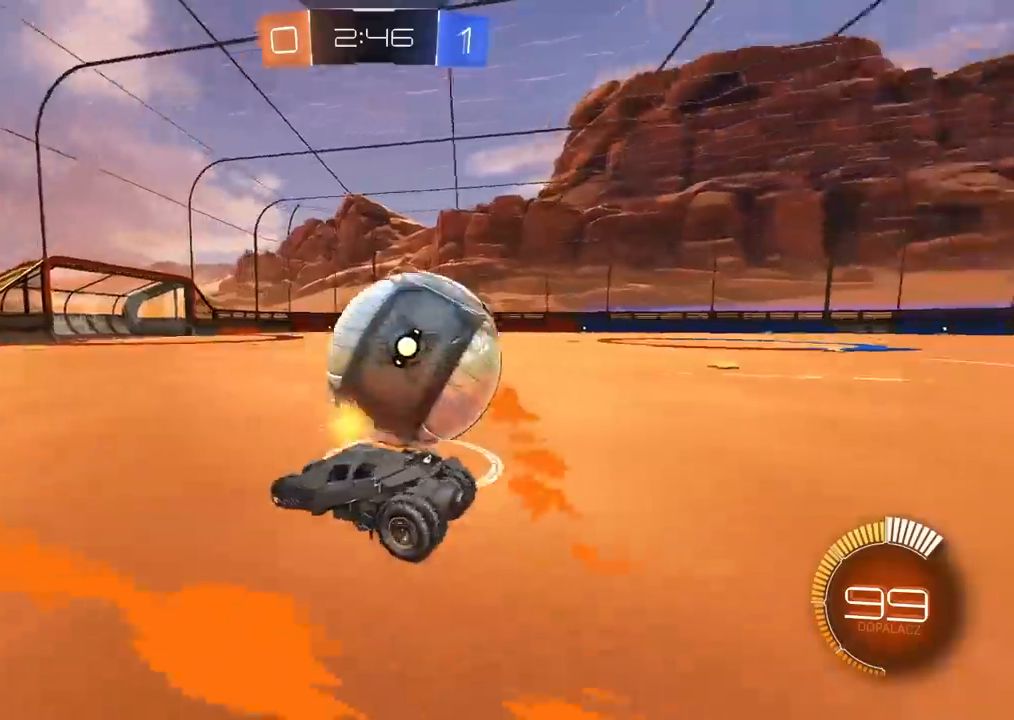
{"buttons": ["CIRCLE", "R2"], "left_stick": "center", "right_stick": "center", "events": [[67, "left_stick", "down-left"], [117, "R2", "down"], [183, "CIRCLE", "down"], [300, "left_stick", "center"]]}
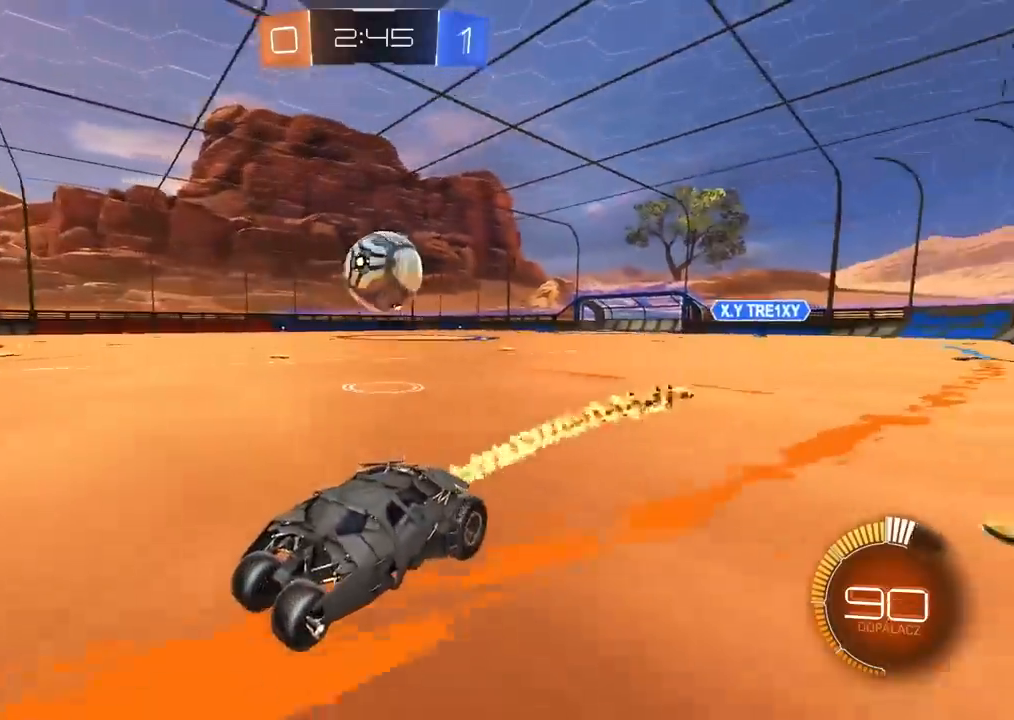
{"buttons": ["R2"], "left_stick": "right", "right_stick": "center", "events": [[67, "left_stick", "right"], [167, "CIRCLE", "up"]]}
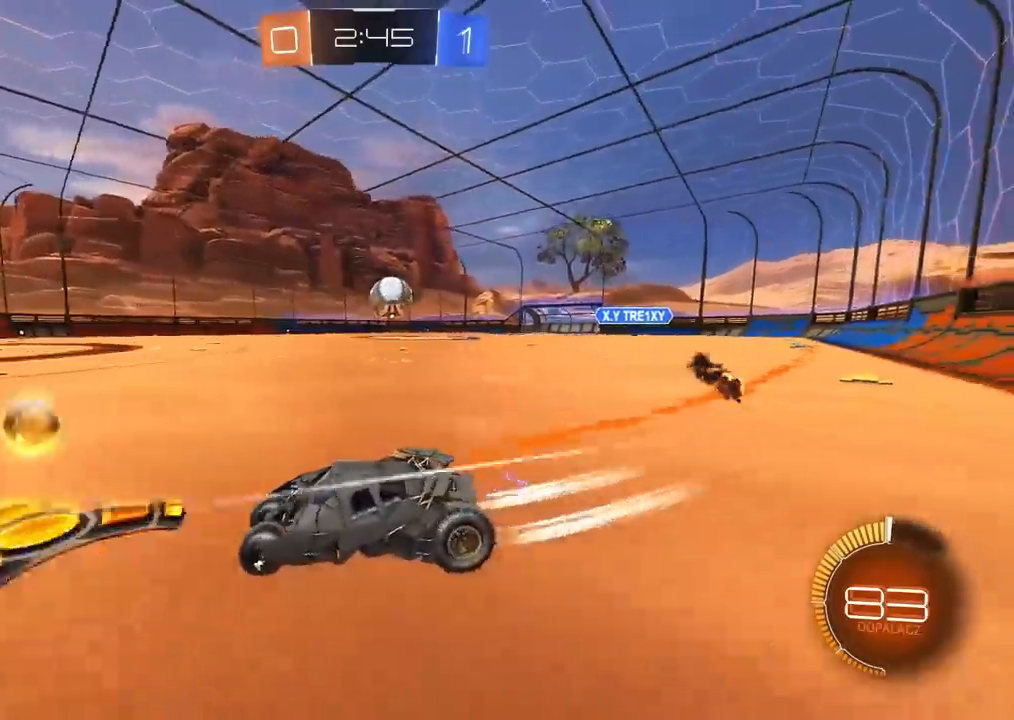
{"buttons": [], "left_stick": "center", "right_stick": "center", "events": [[183, "left_stick", "center"], [233, "R2", "up"], [267, "L2", "down"], [333, "left_stick", "right"], [417, "left_stick", "center"], [467, "L2", "up"]]}
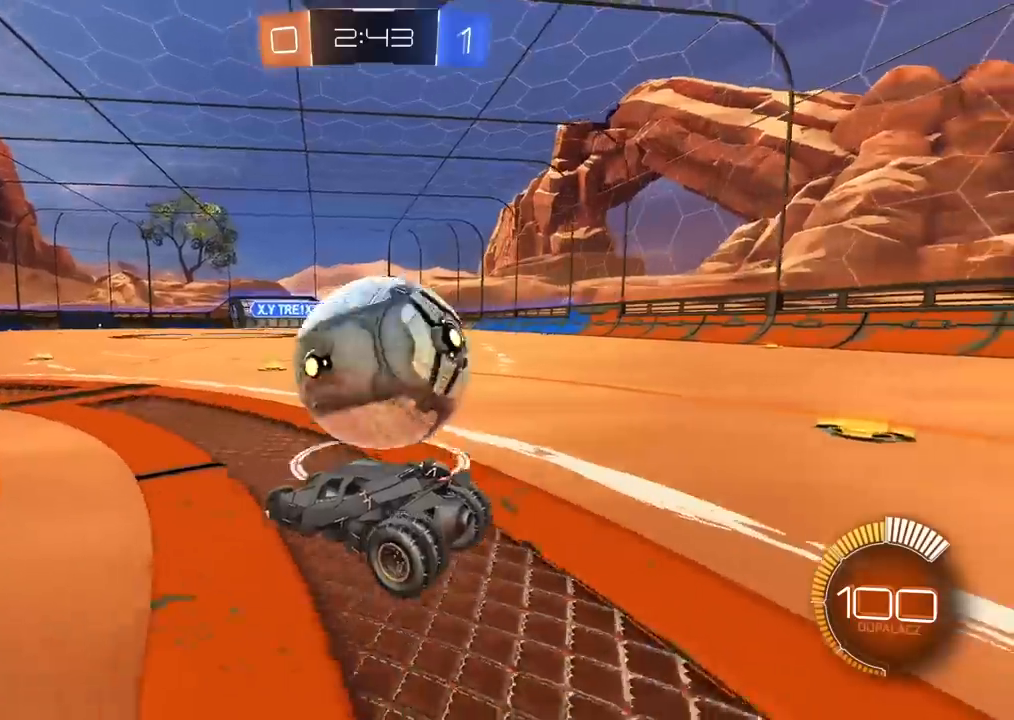
{"buttons": [], "left_stick": "center", "right_stick": "center", "events": [[167, "left_stick", "right"], [350, "left_stick", "center"]]}
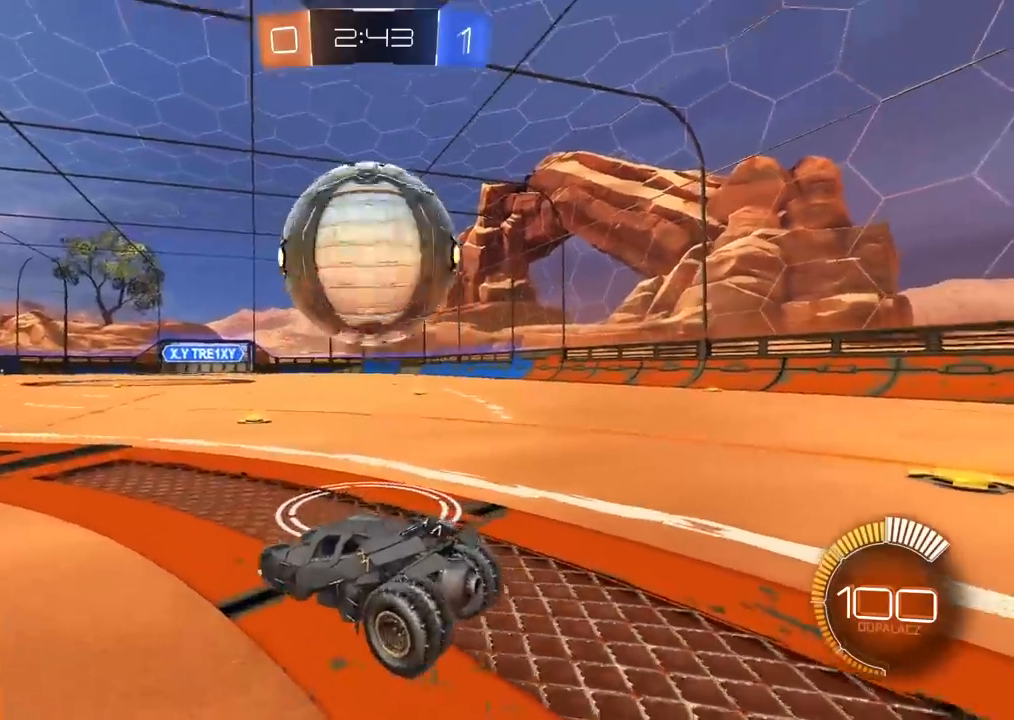
{"buttons": ["R2"], "left_stick": "right", "right_stick": "center", "events": [[183, "R2", "down"], [483, "left_stick", "right"]]}
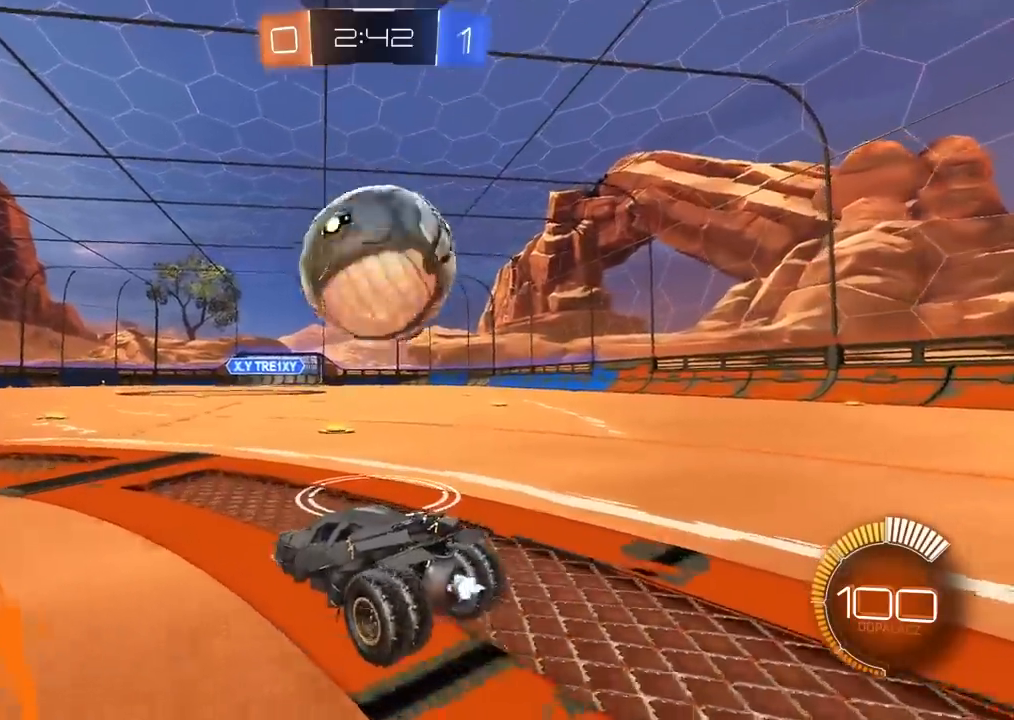
{"buttons": ["R2"], "left_stick": "center", "right_stick": "center", "events": [[133, "left_stick", "center"], [217, "left_stick", "right"], [267, "TRIANGLE", "down"], [350, "TRIANGLE", "up"], [433, "left_stick", "center"]]}
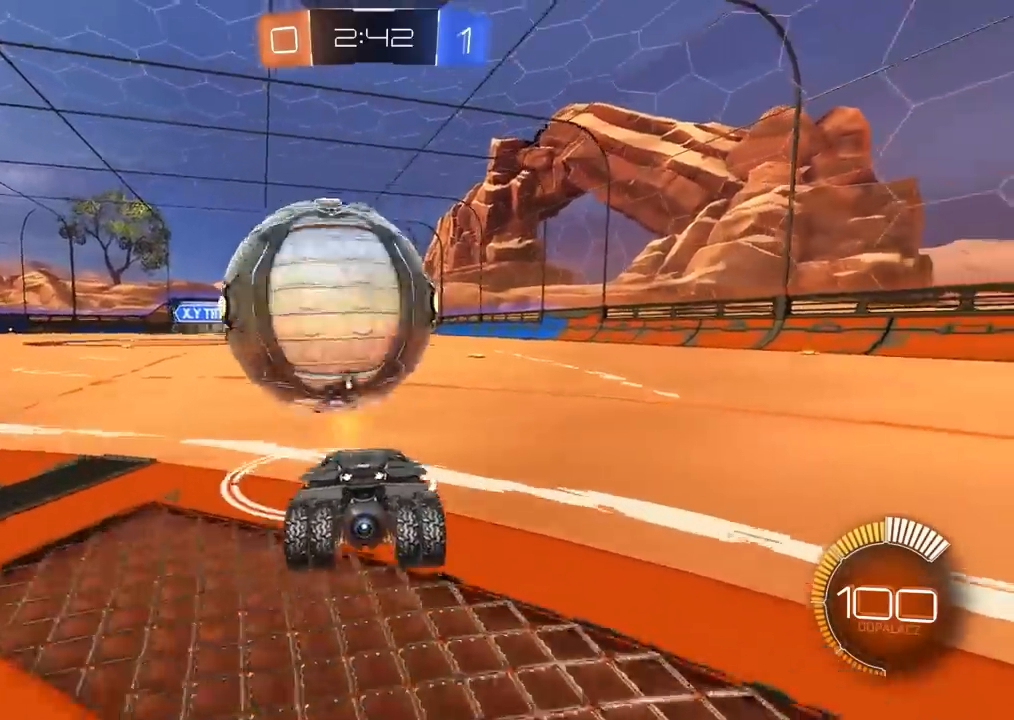
{"buttons": ["CIRCLE", "R2"], "left_stick": "left", "right_stick": "center", "events": [[50, "left_stick", "left"], [100, "R2", "up"], [267, "left_stick", "center"], [283, "R2", "down"], [317, "CIRCLE", "down"], [500, "left_stick", "left"]]}
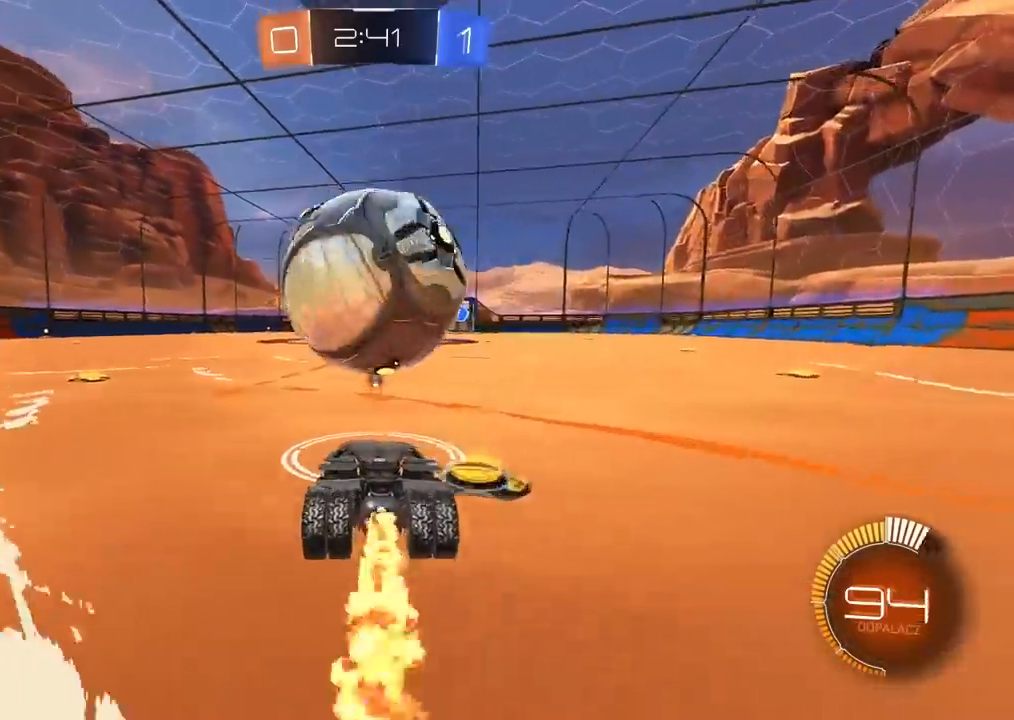
{"buttons": ["R2"], "left_stick": "right", "right_stick": "center", "events": [[33, "CIRCLE", "up"], [117, "left_stick", "center"], [217, "CIRCLE", "down"], [233, "left_stick", "right"], [450, "CIRCLE", "up"]]}
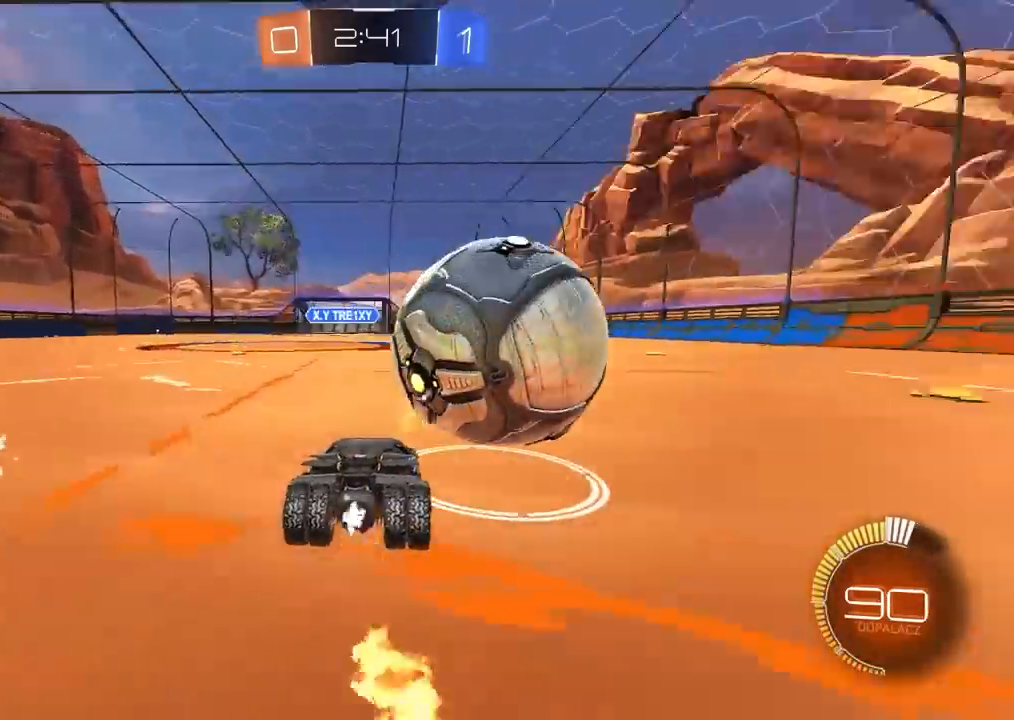
{"buttons": ["R2"], "left_stick": "center", "right_stick": "center", "events": [[33, "left_stick", "center"], [150, "left_stick", "right"], [400, "left_stick", "center"]]}
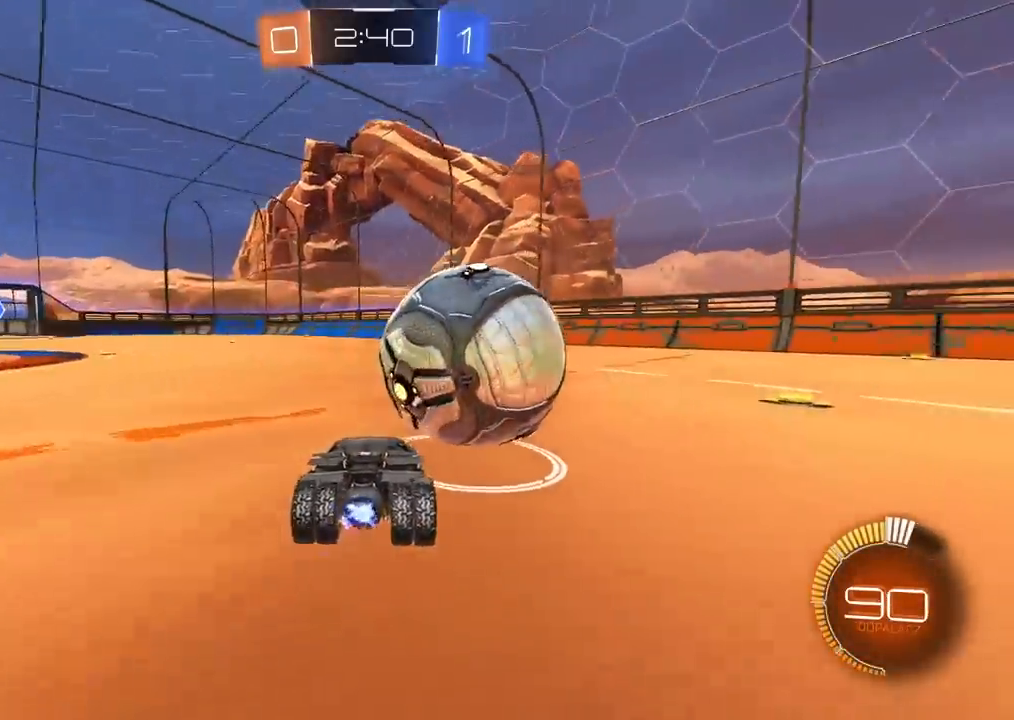
{"buttons": ["CIRCLE", "R2"], "left_stick": "left", "right_stick": "center", "events": [[50, "CIRCLE", "down"], [317, "left_stick", "right"], [400, "left_stick", "center"], [500, "left_stick", "left"]]}
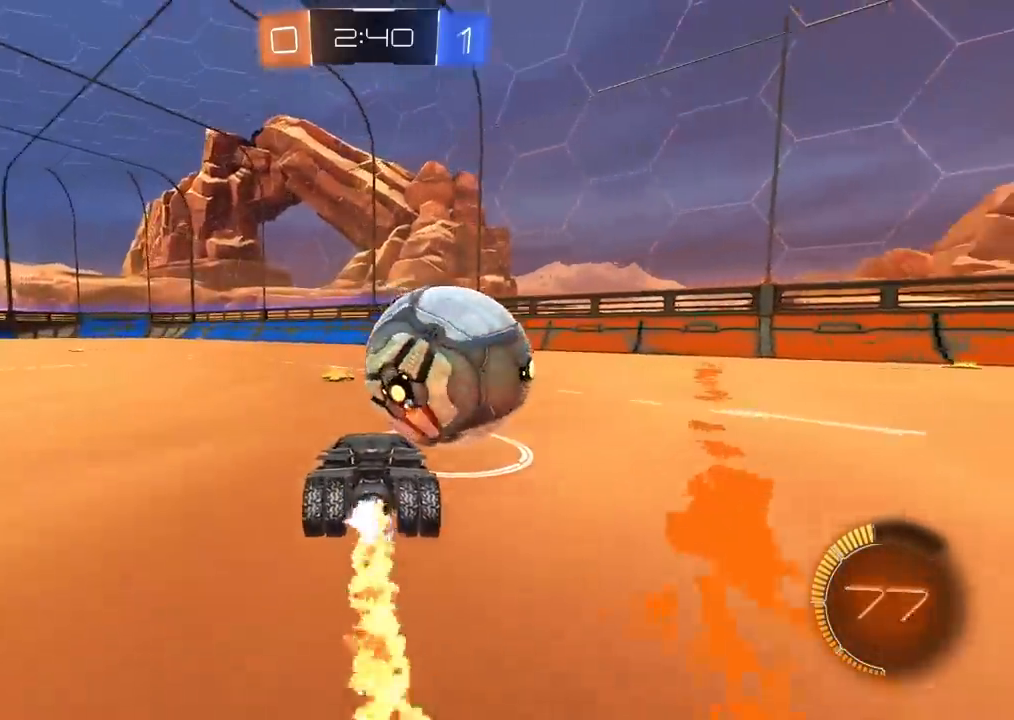
{"buttons": [], "left_stick": "center", "right_stick": "center", "events": [[50, "left_stick", "center"], [217, "left_stick", "right"], [317, "left_stick", "center"], [333, "CIRCLE", "up"], [433, "R2", "up"]]}
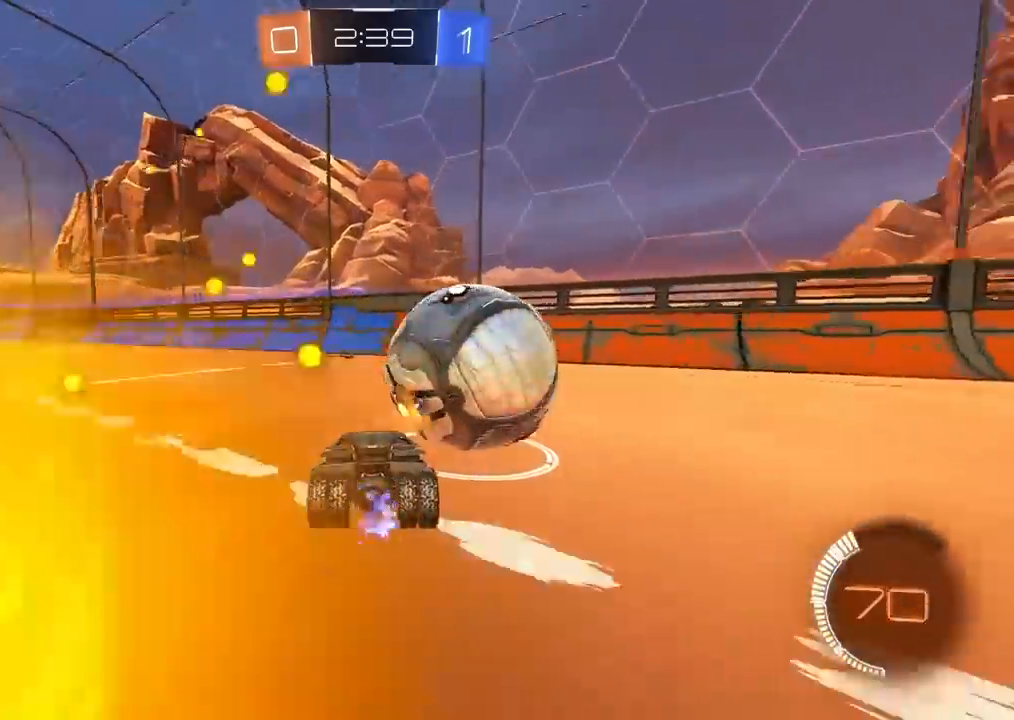
{"buttons": ["R2"], "left_stick": "center", "right_stick": "center", "events": [[200, "TRIANGLE", "down"], [233, "L2", "down"], [283, "TRIANGLE", "up"], [300, "L2", "up"], [350, "R2", "down"]]}
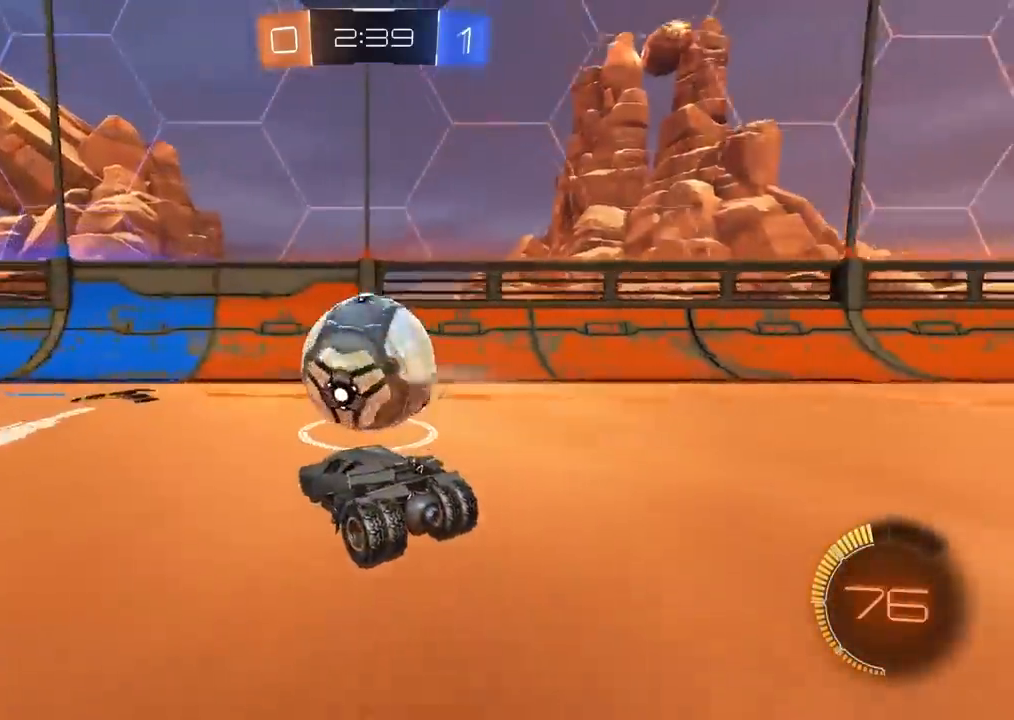
{"buttons": ["R2"], "left_stick": "center", "right_stick": "center", "events": [[100, "left_stick", "right"], [167, "left_stick", "center"]]}
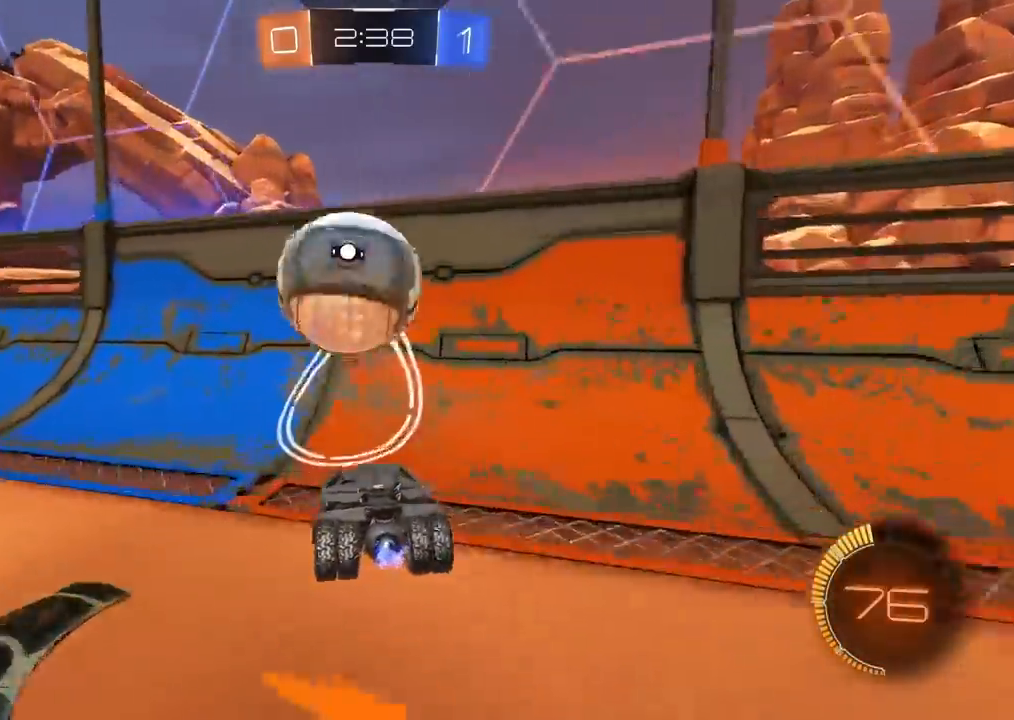
{"buttons": ["L2"], "left_stick": "center", "right_stick": "center", "events": [[100, "left_stick", "left"], [117, "CIRCLE", "down"], [233, "left_stick", "center"], [267, "CIRCLE", "up"], [267, "R2", "up"], [350, "left_stick", "left"], [367, "L2", "down"], [400, "L1", "down"], [483, "L1", "up"], [483, "left_stick", "center"]]}
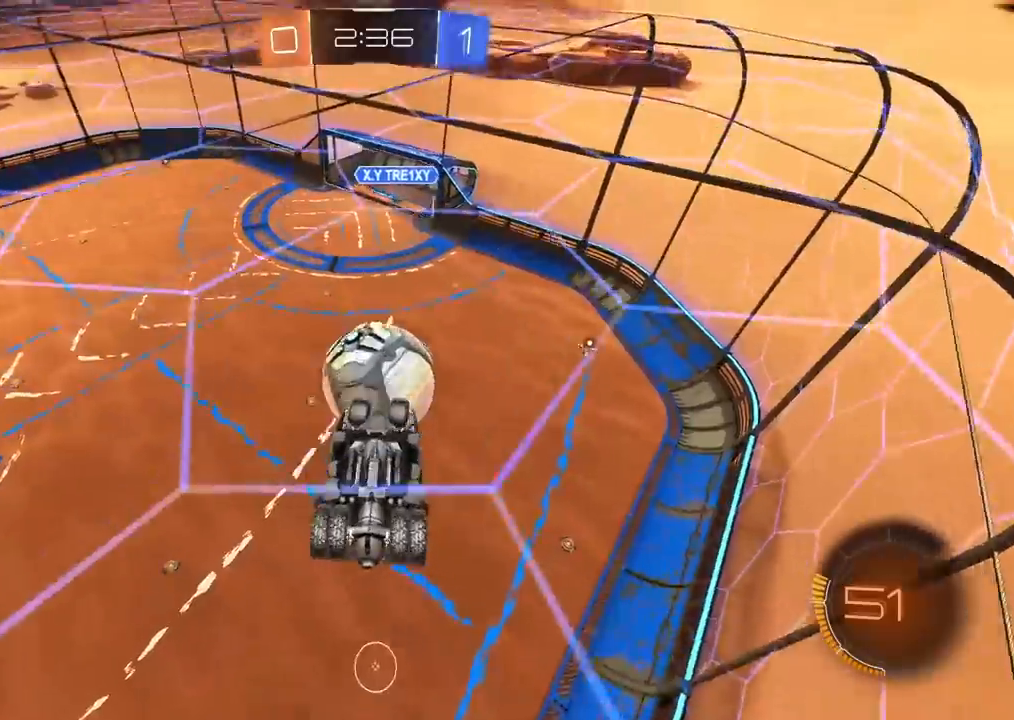
{"buttons": ["CIRCLE", "L2", "R2"], "left_stick": "left", "right_stick": "center", "events": [[67, "R2", "down"], [100, "CIRCLE", "down"], [117, "left_stick", "up"], [167, "left_stick", "up-right"], [383, "left_stick", "down-left"], [483, "left_stick", "left"]]}
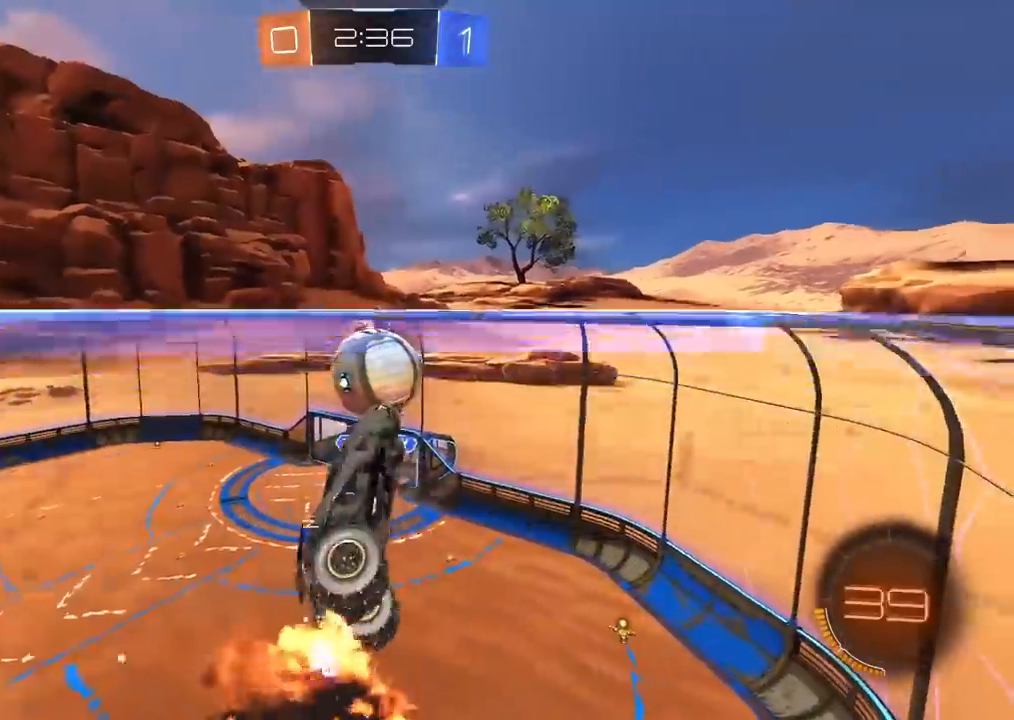
{"buttons": ["L1", "L2", "R2"], "left_stick": "left", "right_stick": "center", "events": [[233, "CIRCLE", "up"], [467, "L1", "down"]]}
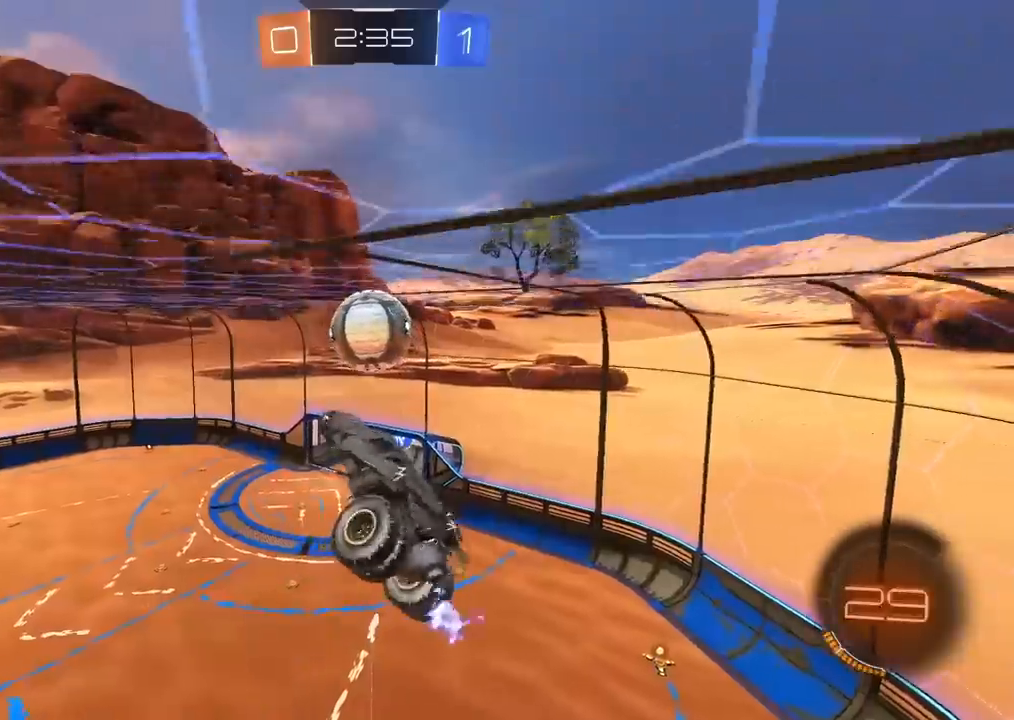
{"buttons": ["L2", "R2"], "left_stick": "center", "right_stick": "center", "events": [[17, "CIRCLE", "down"], [17, "L1", "up"], [33, "left_stick", "center"], [133, "left_stick", "down-left"], [250, "left_stick", "center"], [317, "left_stick", "down-left"], [433, "CIRCLE", "up"], [433, "L1", "down"], [433, "left_stick", "center"], [500, "L1", "up"]]}
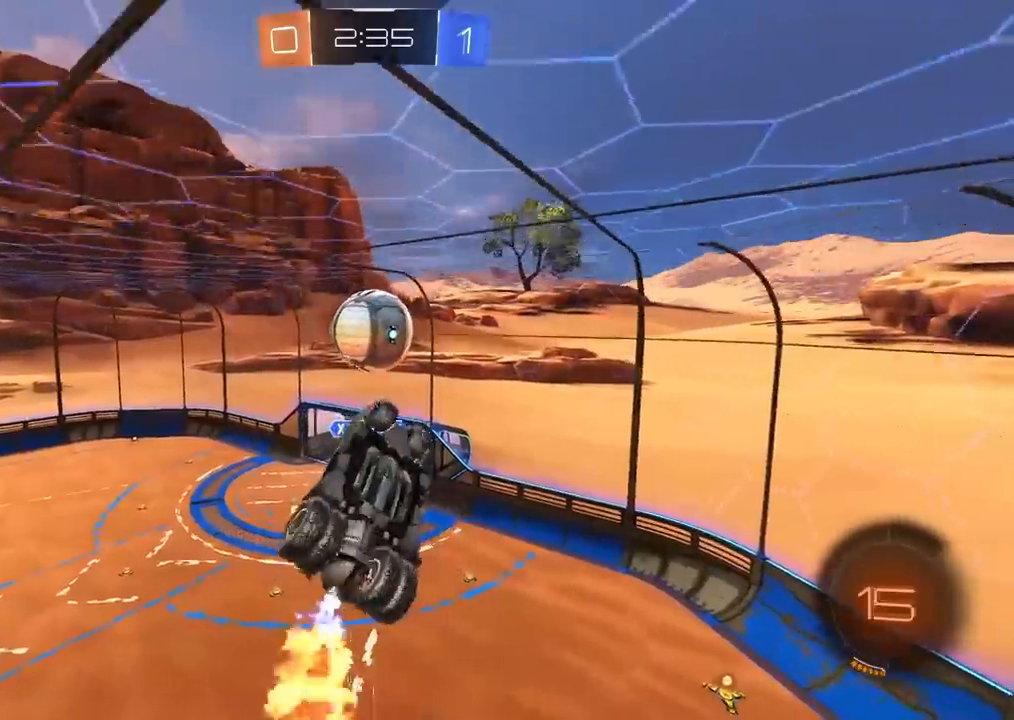
{"buttons": ["L1", "R2"], "left_stick": "up-left", "right_stick": "center", "events": [[17, "L2", "up"], [33, "CIRCLE", "down"], [117, "CIRCLE", "up"], [133, "left_stick", "down-right"], [200, "R2", "up"], [250, "left_stick", "center"], [433, "CIRCLE", "down"], [433, "R2", "down"], [450, "L1", "down"], [450, "left_stick", "up-left"], [500, "CIRCLE", "up"]]}